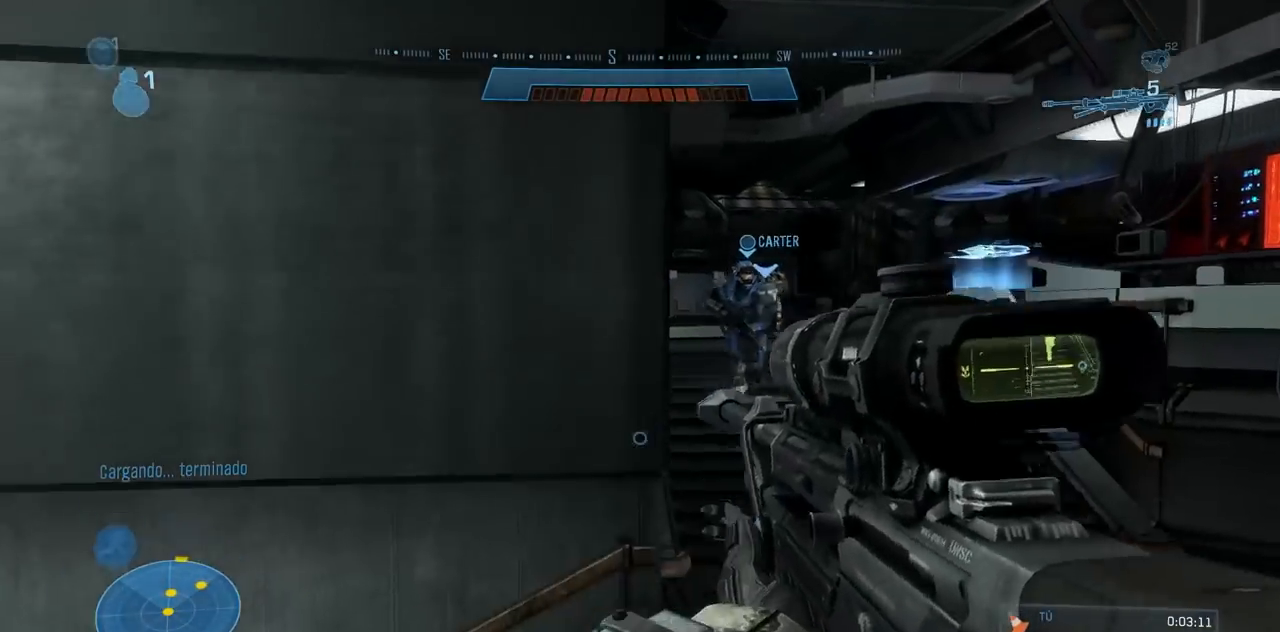
Gameplay with a controller (Xbox layout); each line is a JSON object with the inputs held at the frame after it. "button_events" lists button changes between this image and that frame as [ms after this image, input, new state], when the widget could be followed in between (sticks are given only as held states). Not read: DPAD_DOWN DPAD_LEFT DPAD_RIGHT DPAD_UP L3 R3 X.
{"buttons": [], "left_stick": "up-left", "right_stick": "center", "button_events": []}
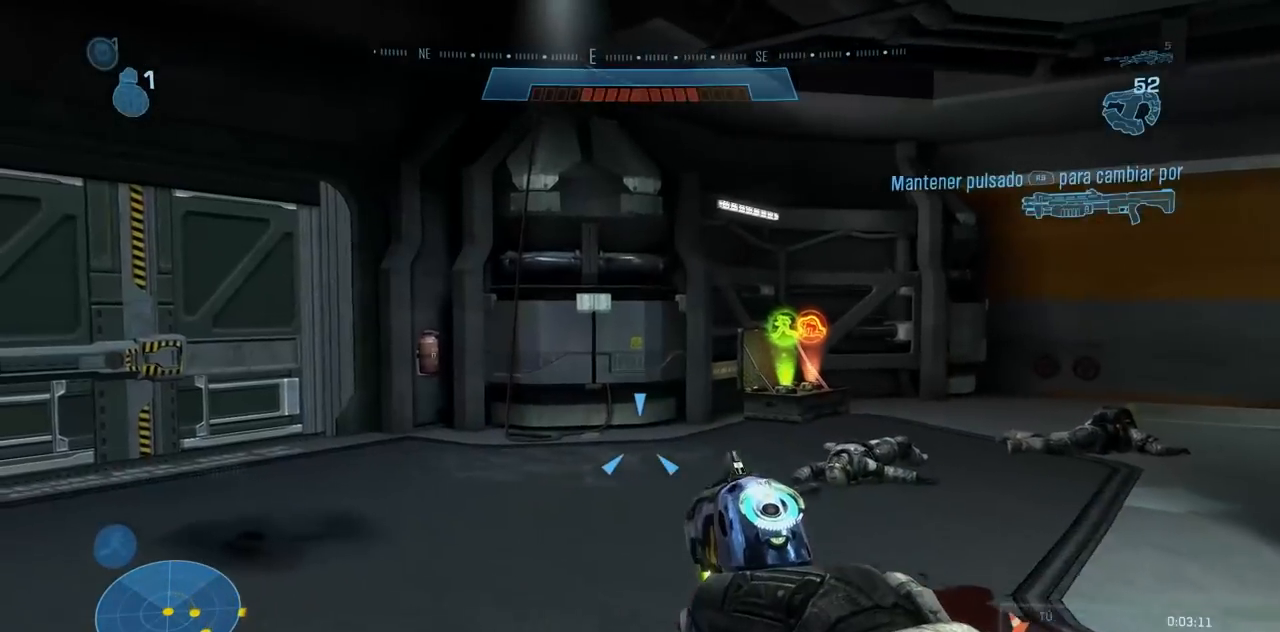
{"buttons": [], "left_stick": "up-left", "right_stick": "center", "button_events": []}
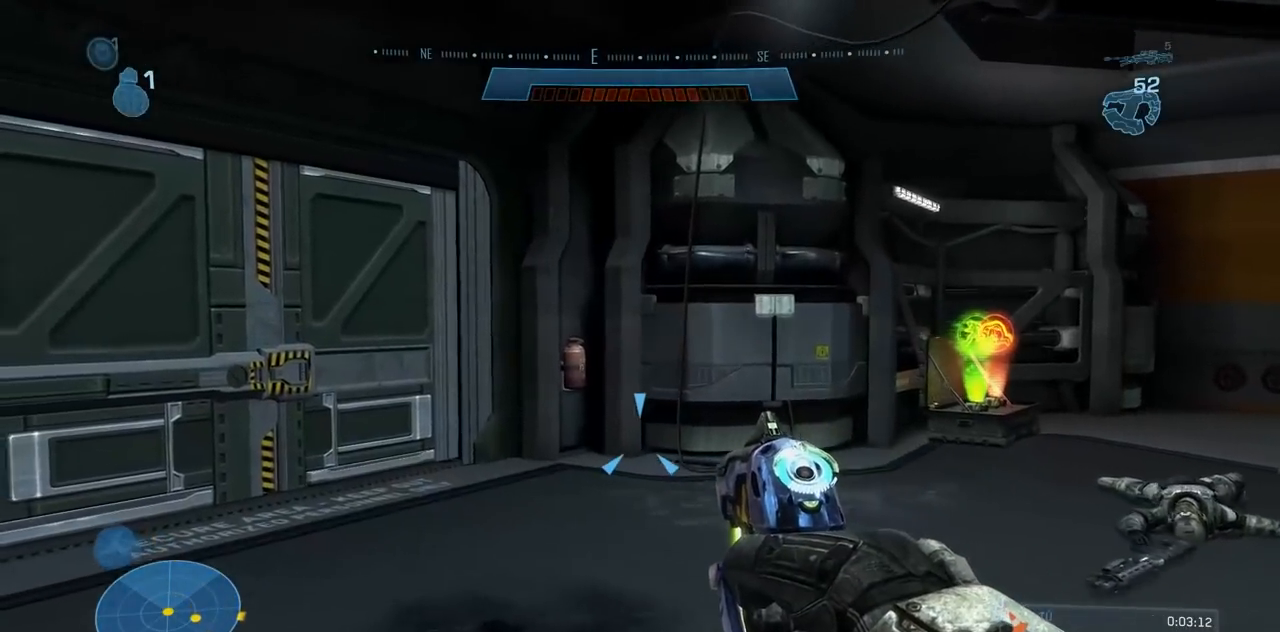
{"buttons": [], "left_stick": "up", "right_stick": "center", "button_events": []}
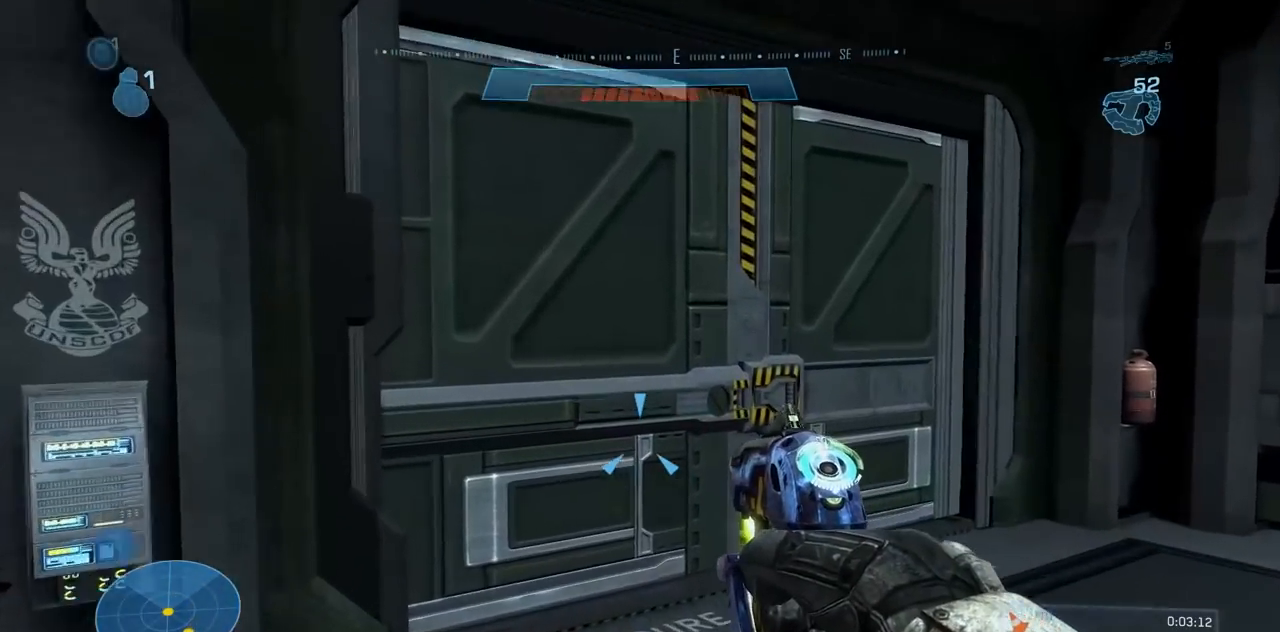
{"buttons": [], "left_stick": "left", "right_stick": "left", "button_events": []}